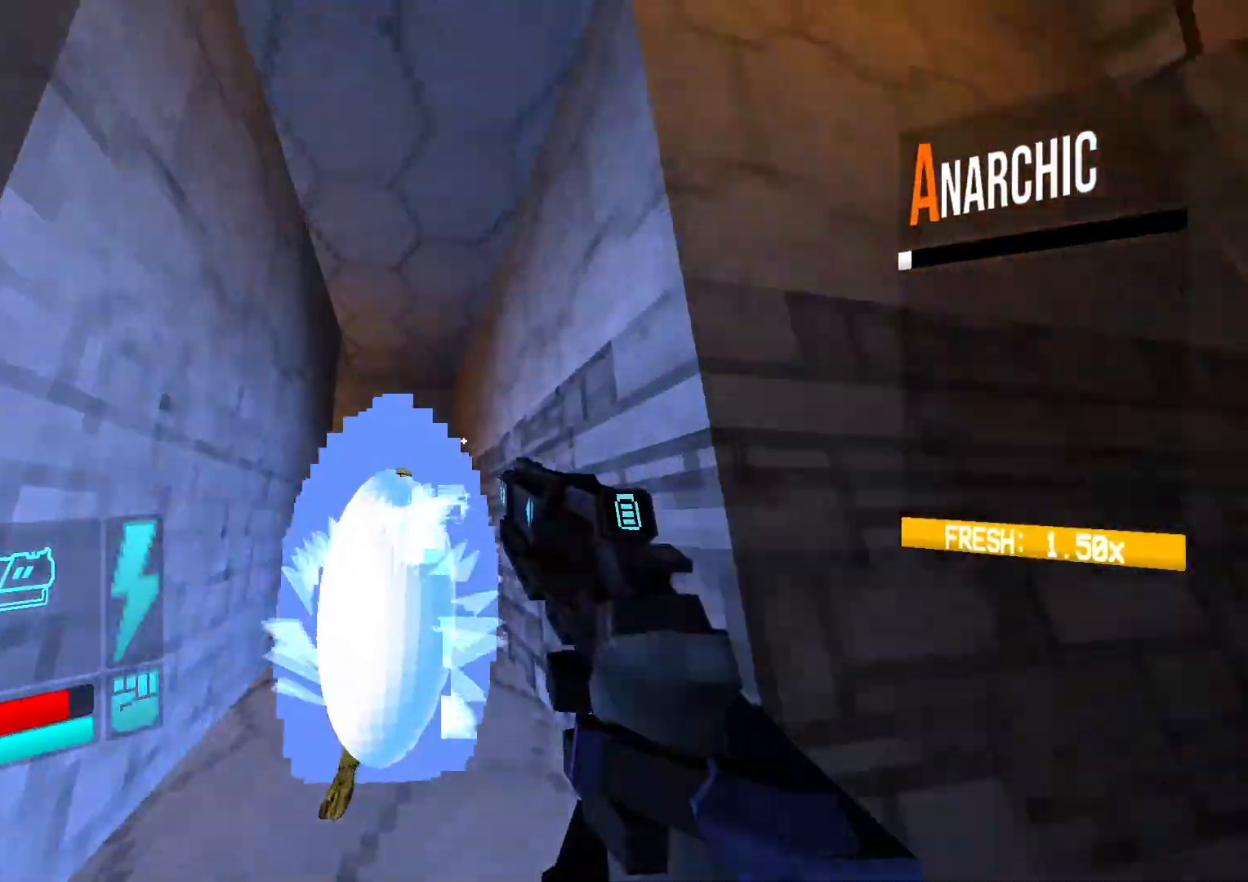
Gameplay with a controller (Xbox layout); each line is a JSON object with the inputs held at the frame after it (dt_ms = milliseconds from this image to that frame). "events" lists button and stick changes between this image and that frame as [ms after this image, input, new state], when the widget could be followed in between. Not read: L1 L3 R1 R3 TOUCHPAD left_stick other_buttons right_stick.
{"dt_ms": 500, "buttons": ["DPAD_DOWN"], "events": [[183, "DPAD_UP", "up"], [217, "DPAD_RIGHT", "down"], [317, "DPAD_RIGHT", "up"], [367, "DPAD_DOWN", "down"]]}
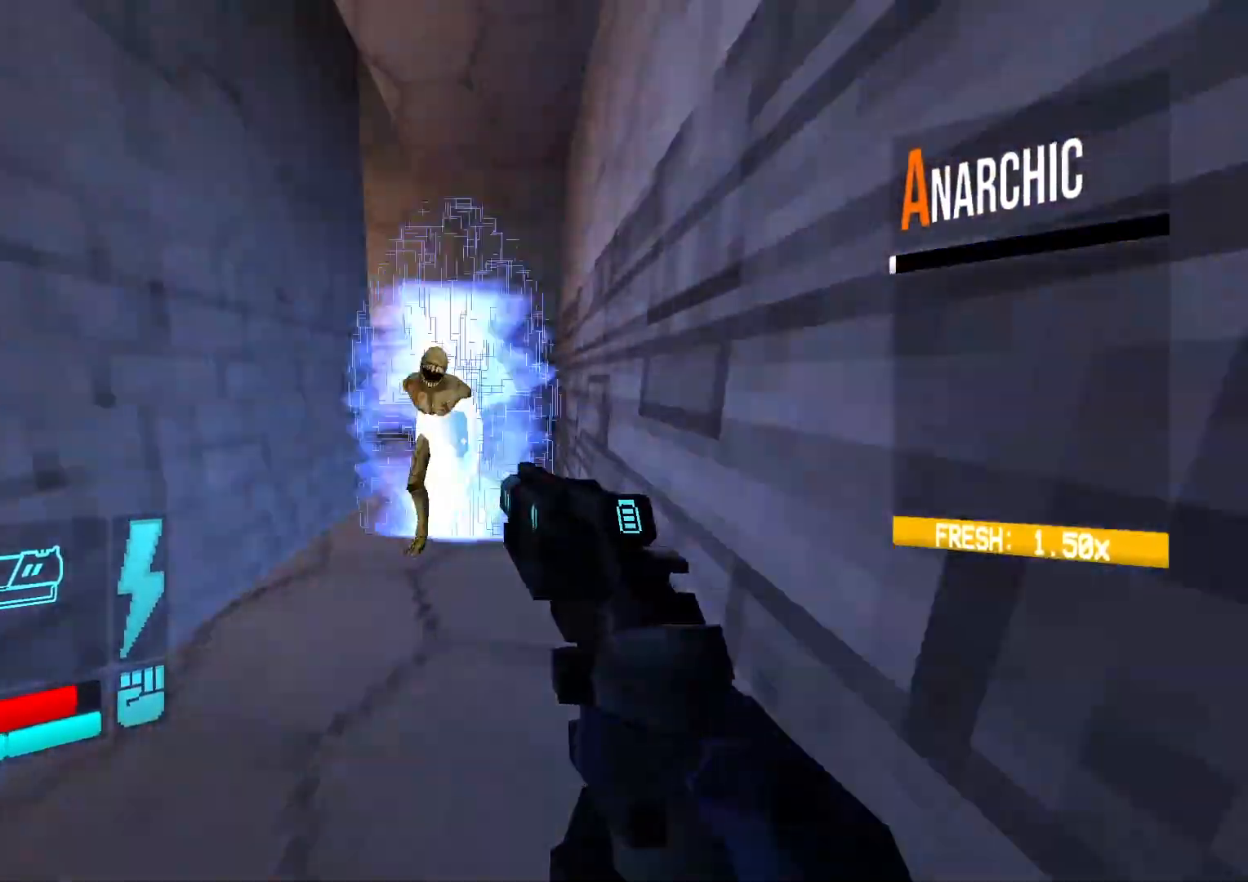
{"dt_ms": 500, "buttons": ["DPAD_DOWN", "DPAD_LEFT"], "events": [[333, "DPAD_LEFT", "down"]]}
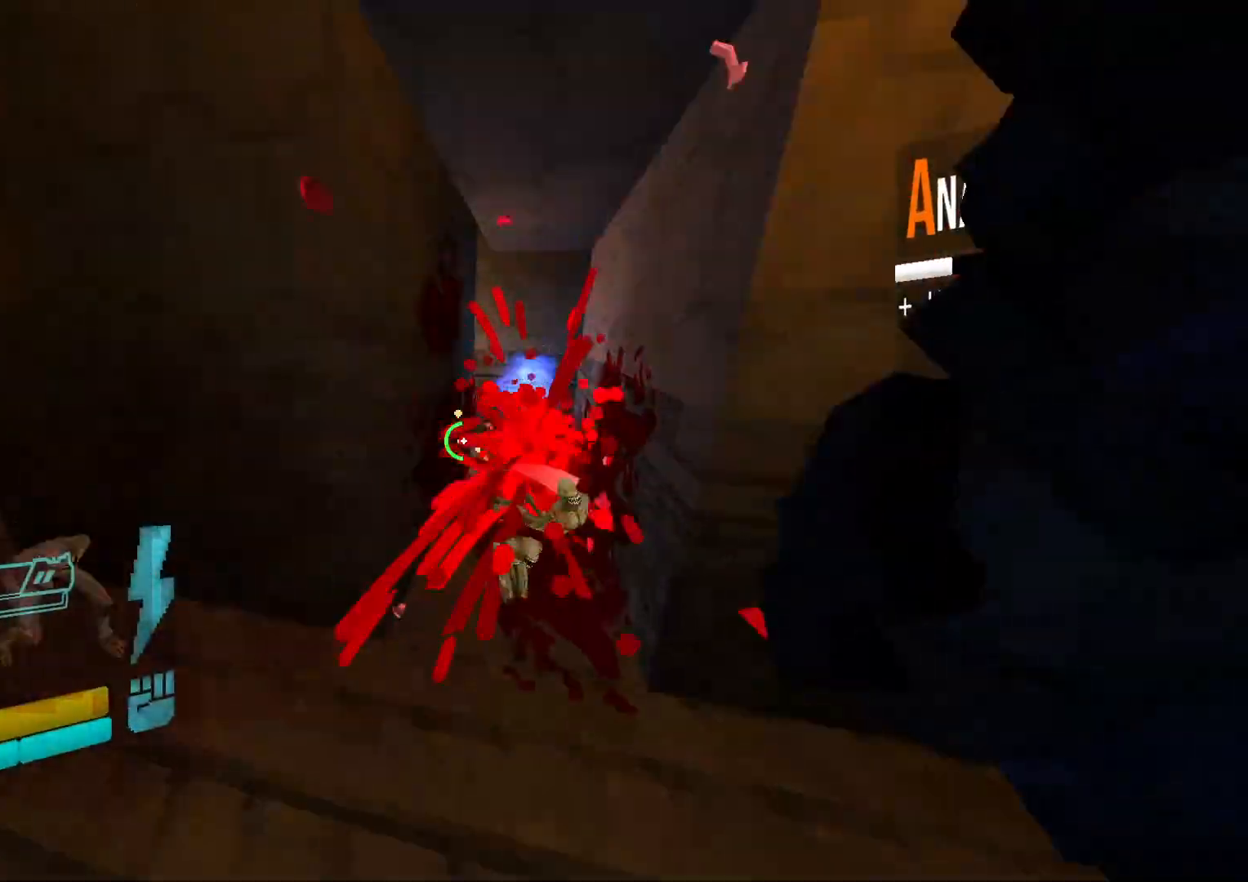
{"dt_ms": 500, "buttons": ["DPAD_LEFT"], "events": [[83, "DPAD_DOWN", "up"]]}
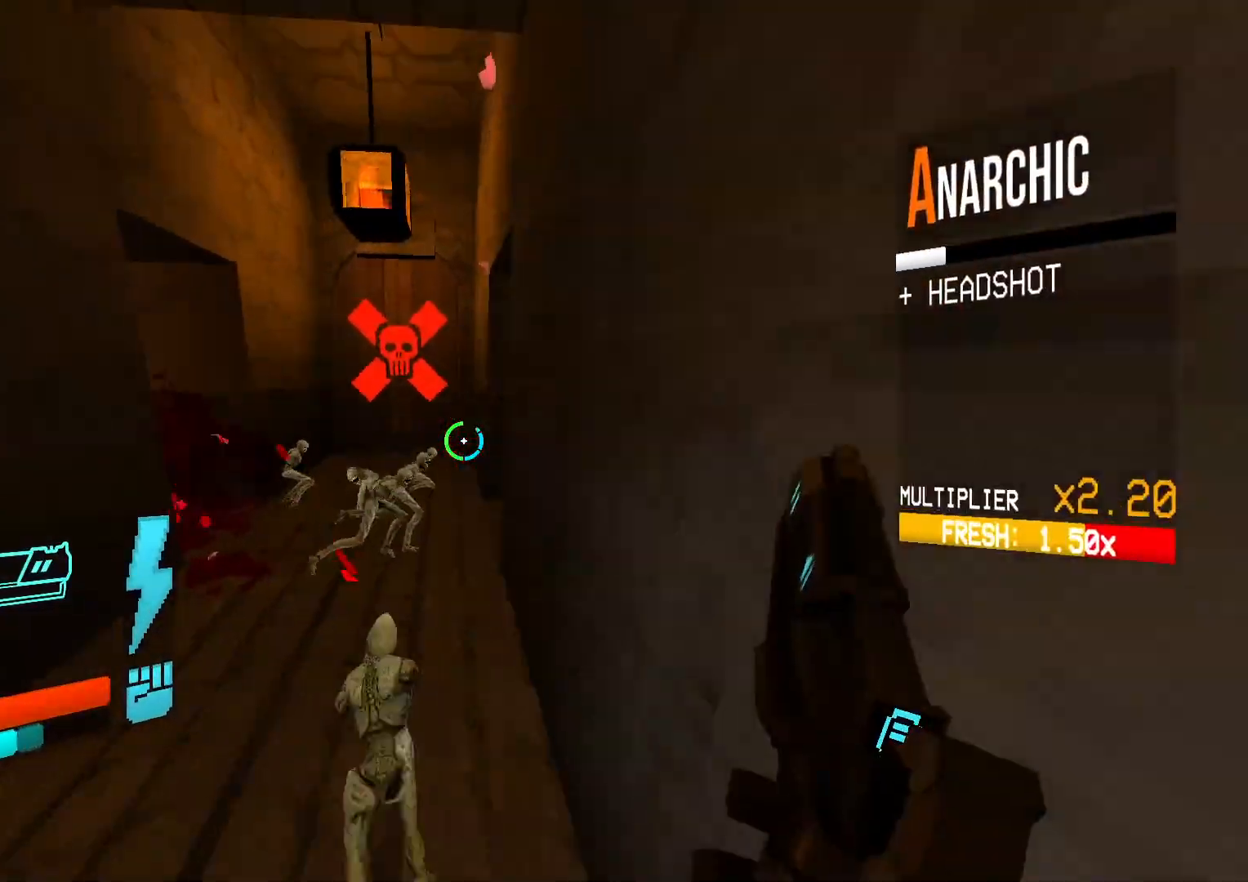
{"dt_ms": 500, "buttons": ["DPAD_UP"], "events": [[133, "DPAD_DOWN", "down"], [200, "DPAD_LEFT", "up"], [317, "DPAD_DOWN", "up"], [383, "DPAD_UP", "down"]]}
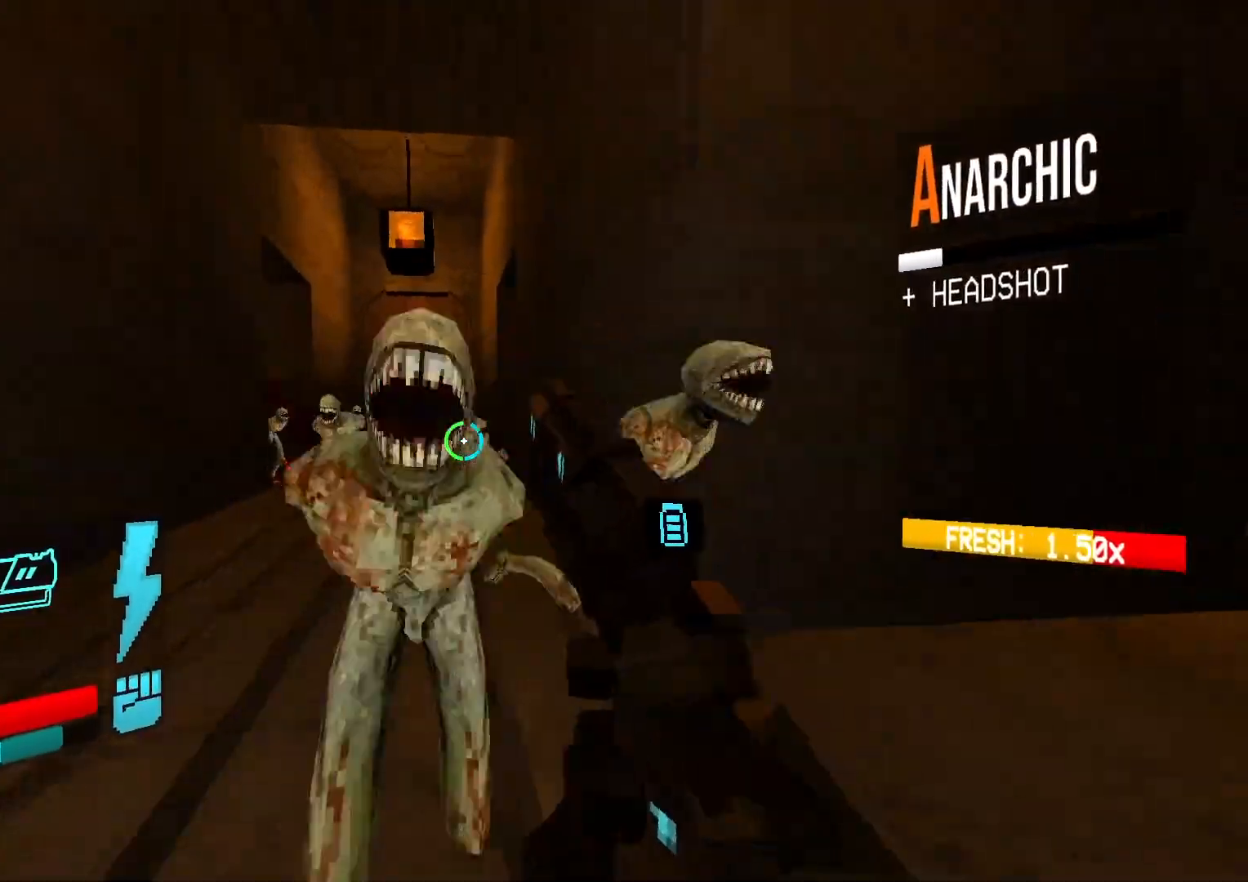
{"dt_ms": 500, "buttons": ["DPAD_LEFT"], "events": [[317, "DPAD_UP", "up"], [500, "DPAD_LEFT", "down"]]}
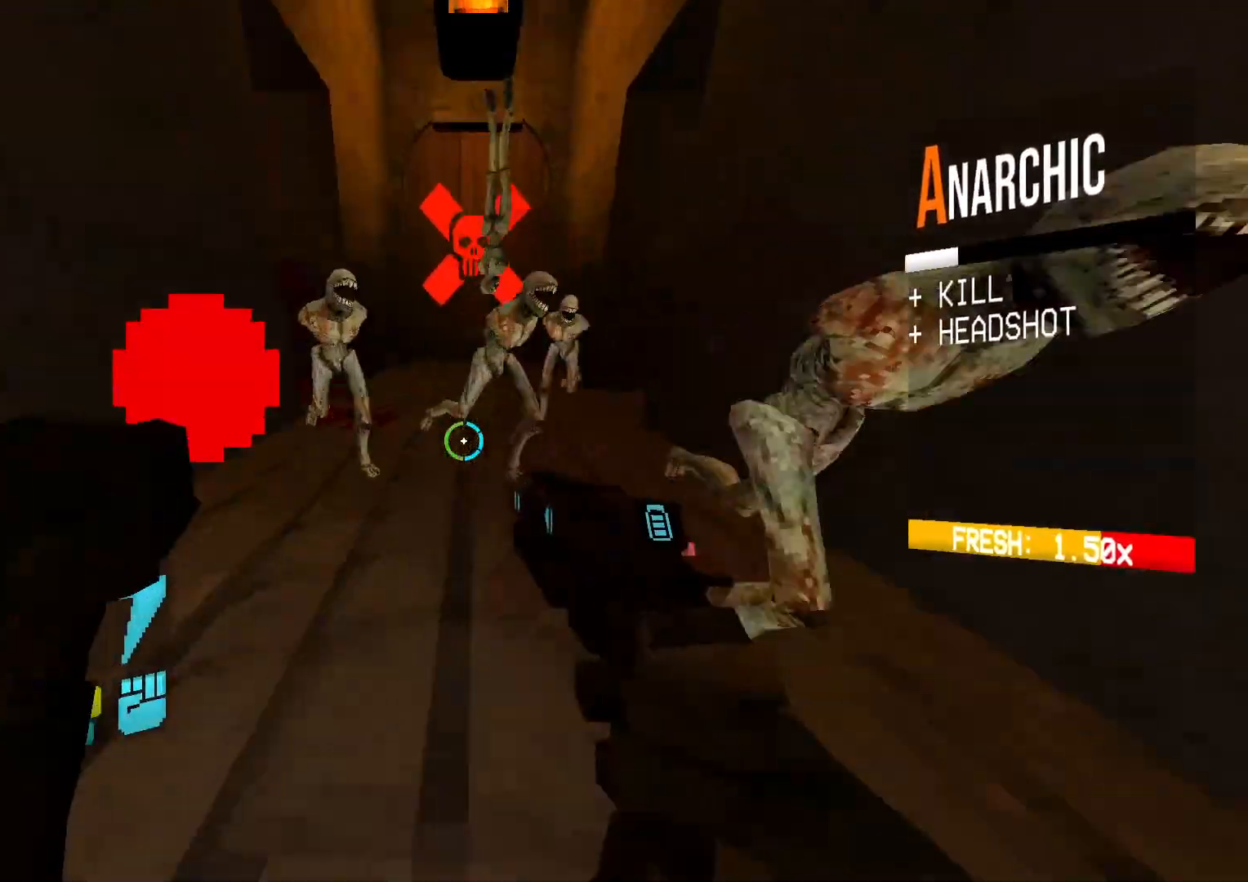
{"dt_ms": 500, "buttons": [], "events": [[233, "DPAD_LEFT", "up"], [350, "DPAD_DOWN", "down"], [433, "DPAD_DOWN", "up"]]}
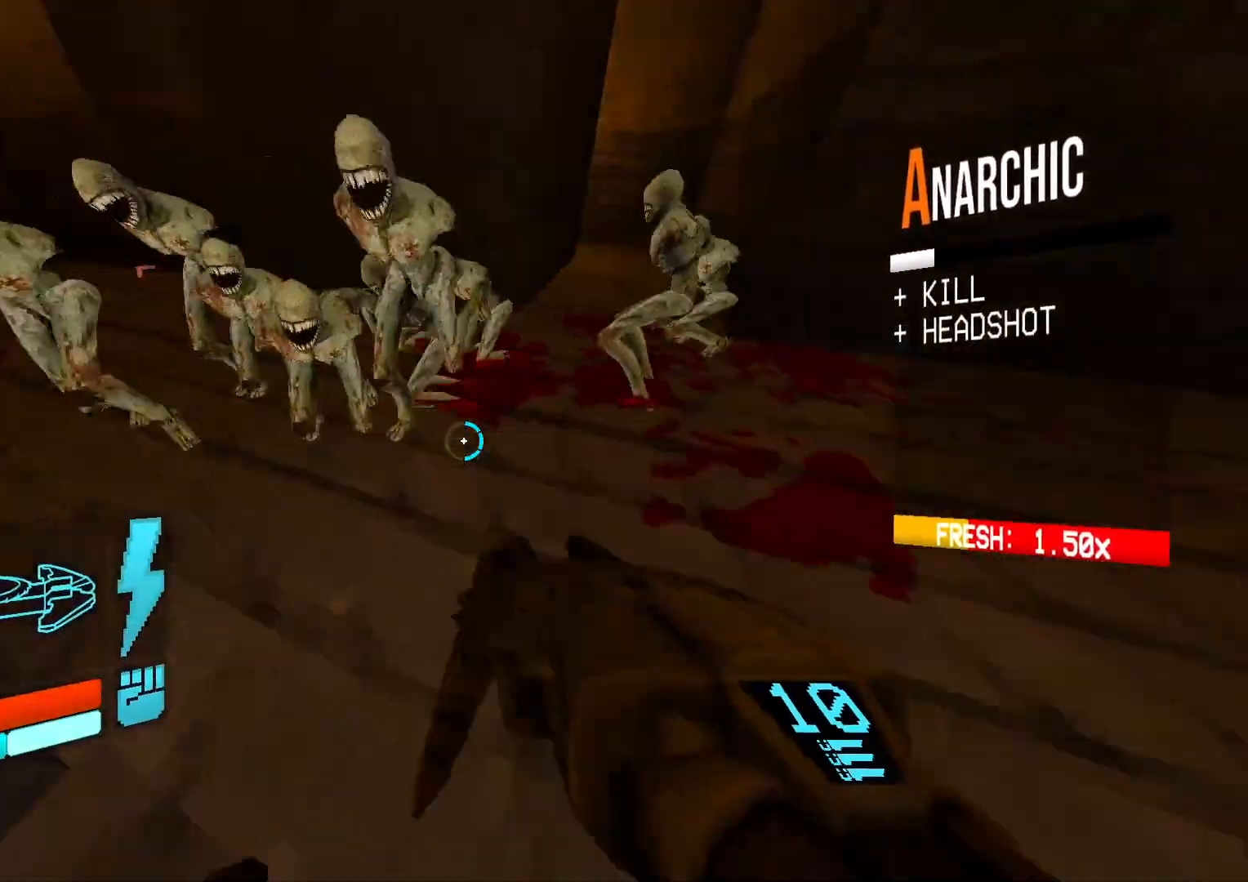
{"dt_ms": 500, "buttons": ["DPAD_DOWN"], "events": [[400, "DPAD_DOWN", "down"]]}
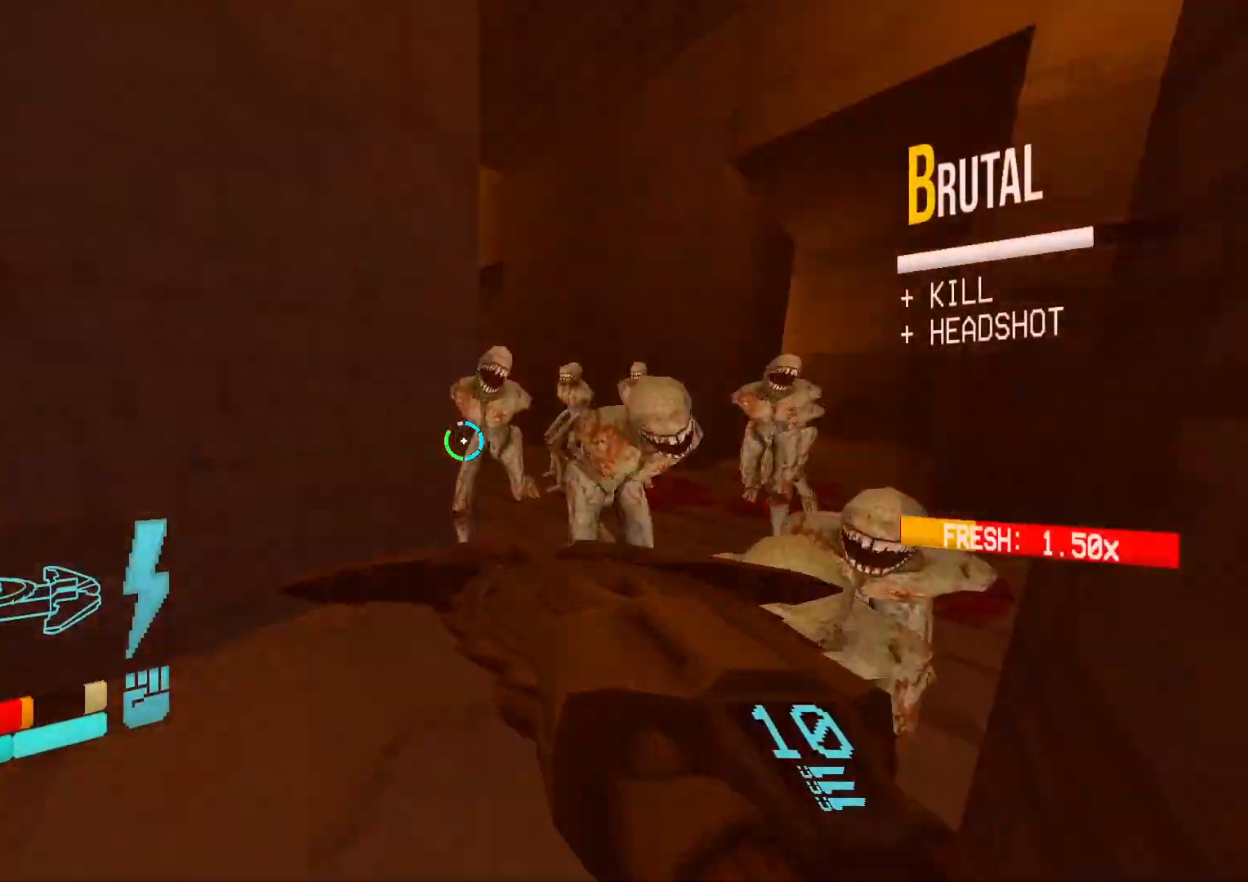
{"dt_ms": 500, "buttons": ["DPAD_DOWN"], "events": [[183, "A", "down"], [383, "A", "up"]]}
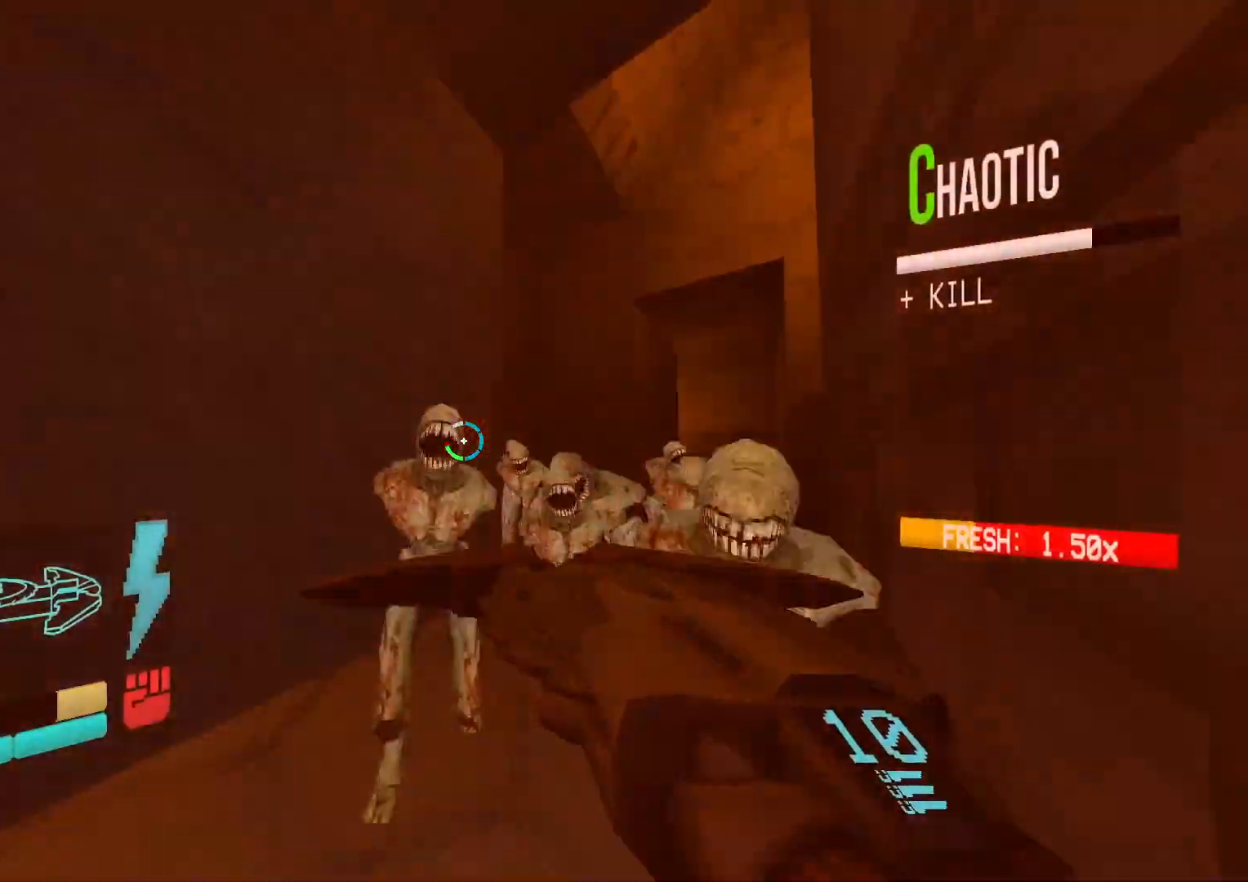
{"dt_ms": 500, "buttons": [], "events": [[67, "DPAD_DOWN", "up"]]}
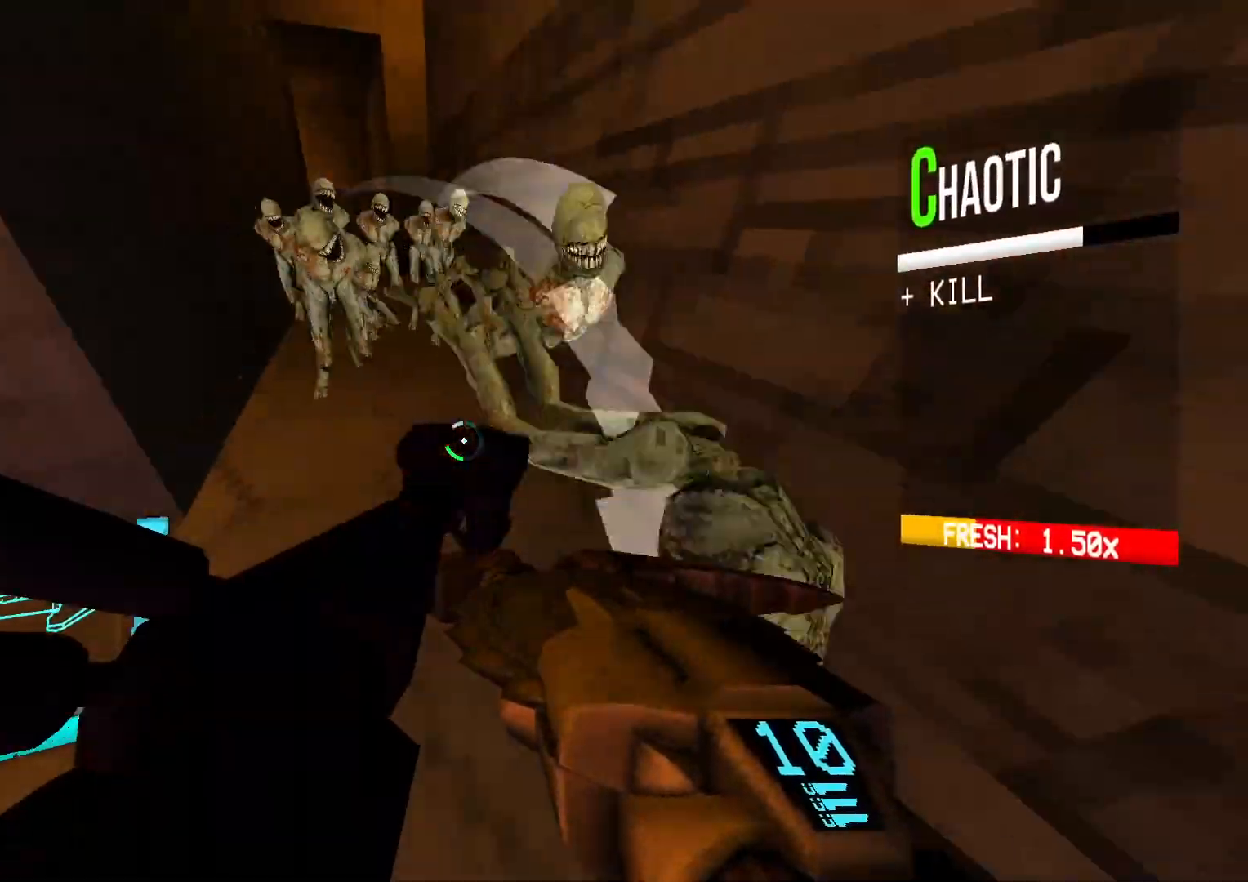
{"dt_ms": 500, "buttons": ["DPAD_UP"], "events": [[367, "DPAD_UP", "down"]]}
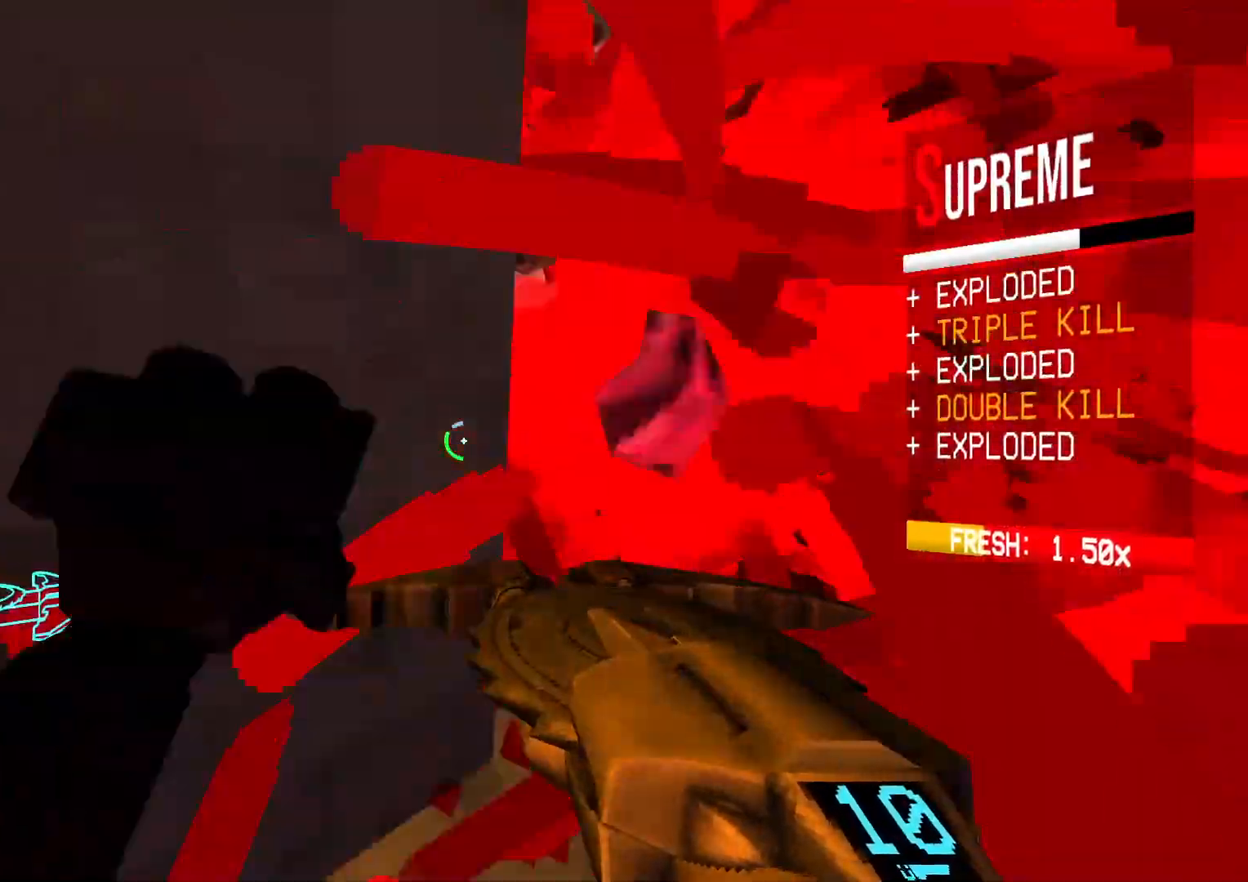
{"dt_ms": 500, "buttons": [], "events": [[350, "DPAD_UP", "up"]]}
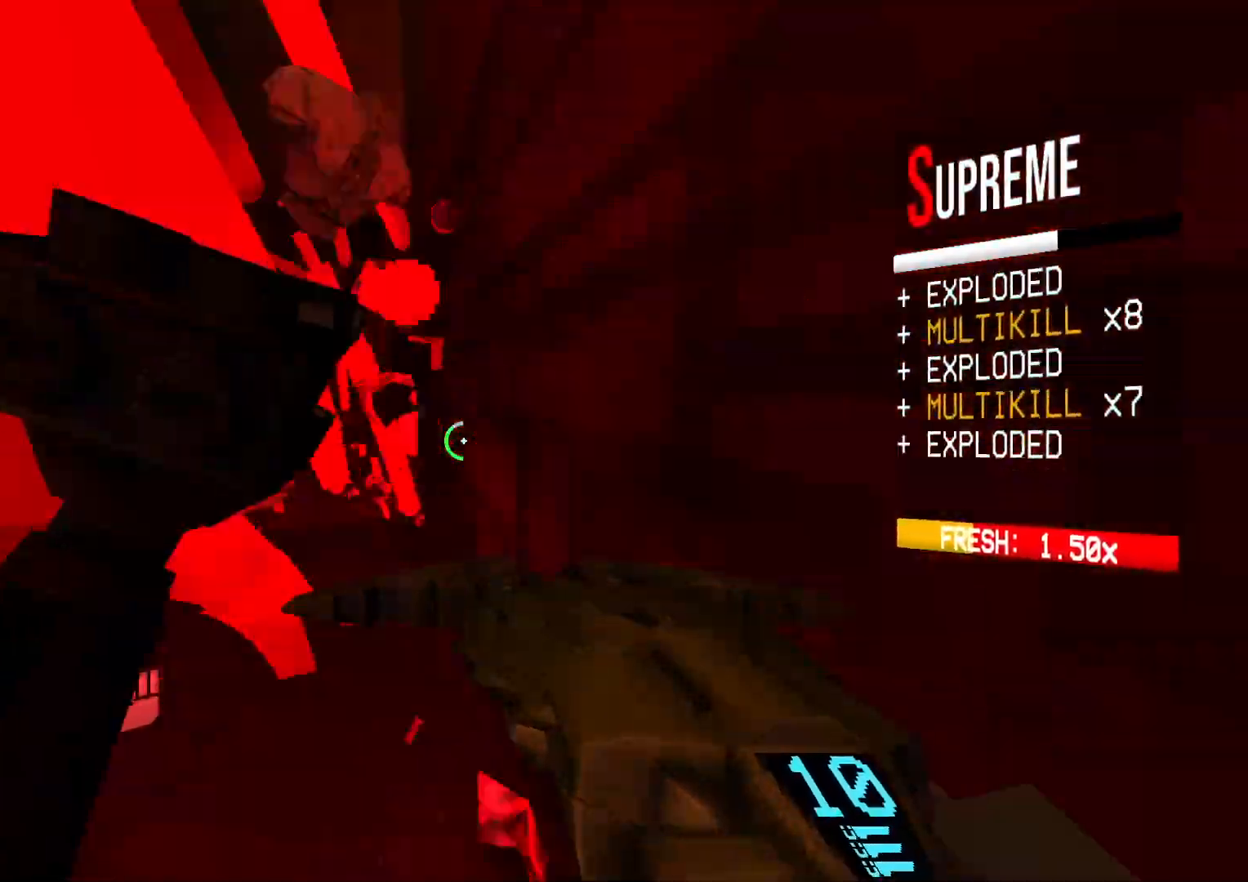
{"dt_ms": 500, "buttons": ["DPAD_UP"], "events": [[133, "DPAD_UP", "down"]]}
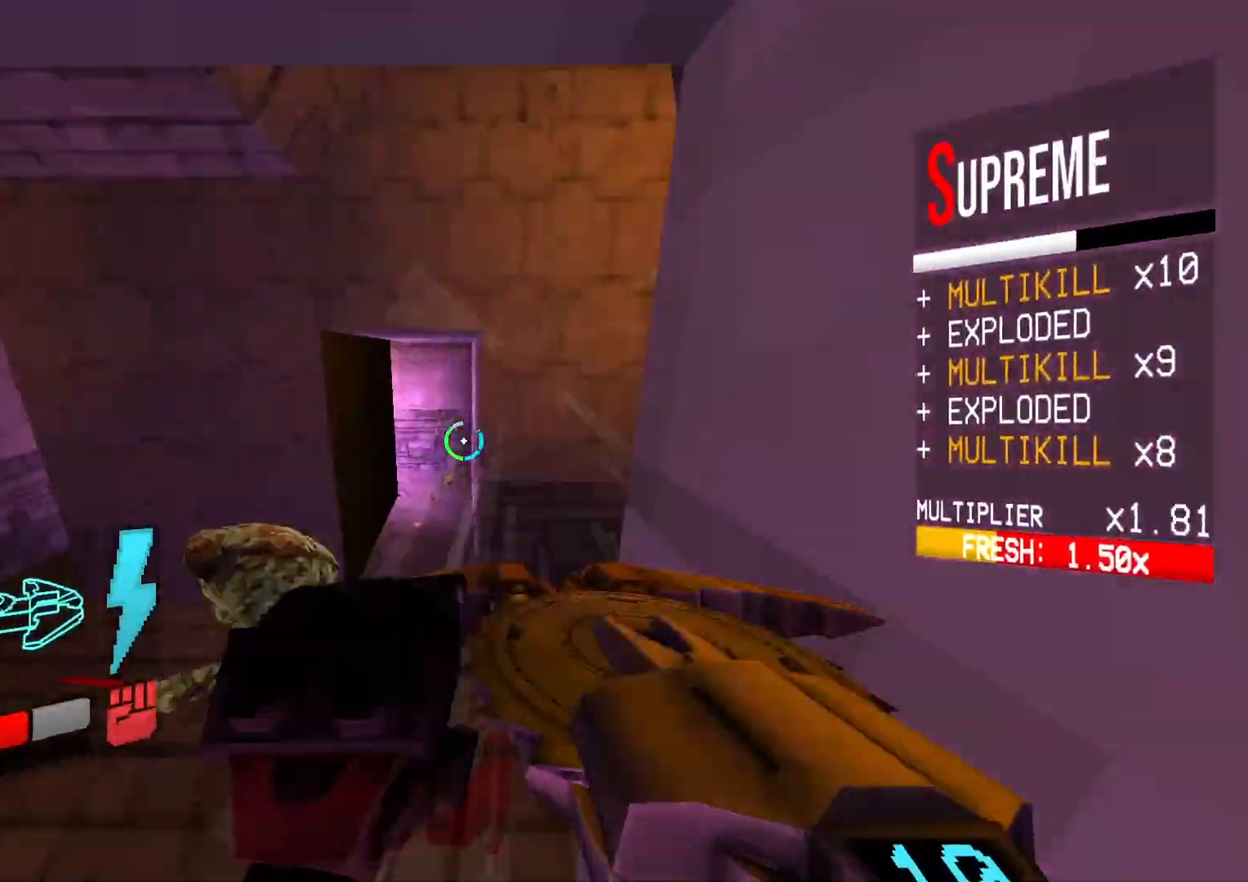
{"dt_ms": 500, "buttons": ["DPAD_DOWN"], "events": [[117, "DPAD_UP", "up"], [267, "DPAD_UP", "down"], [333, "DPAD_UP", "up"], [400, "DPAD_DOWN", "down"]]}
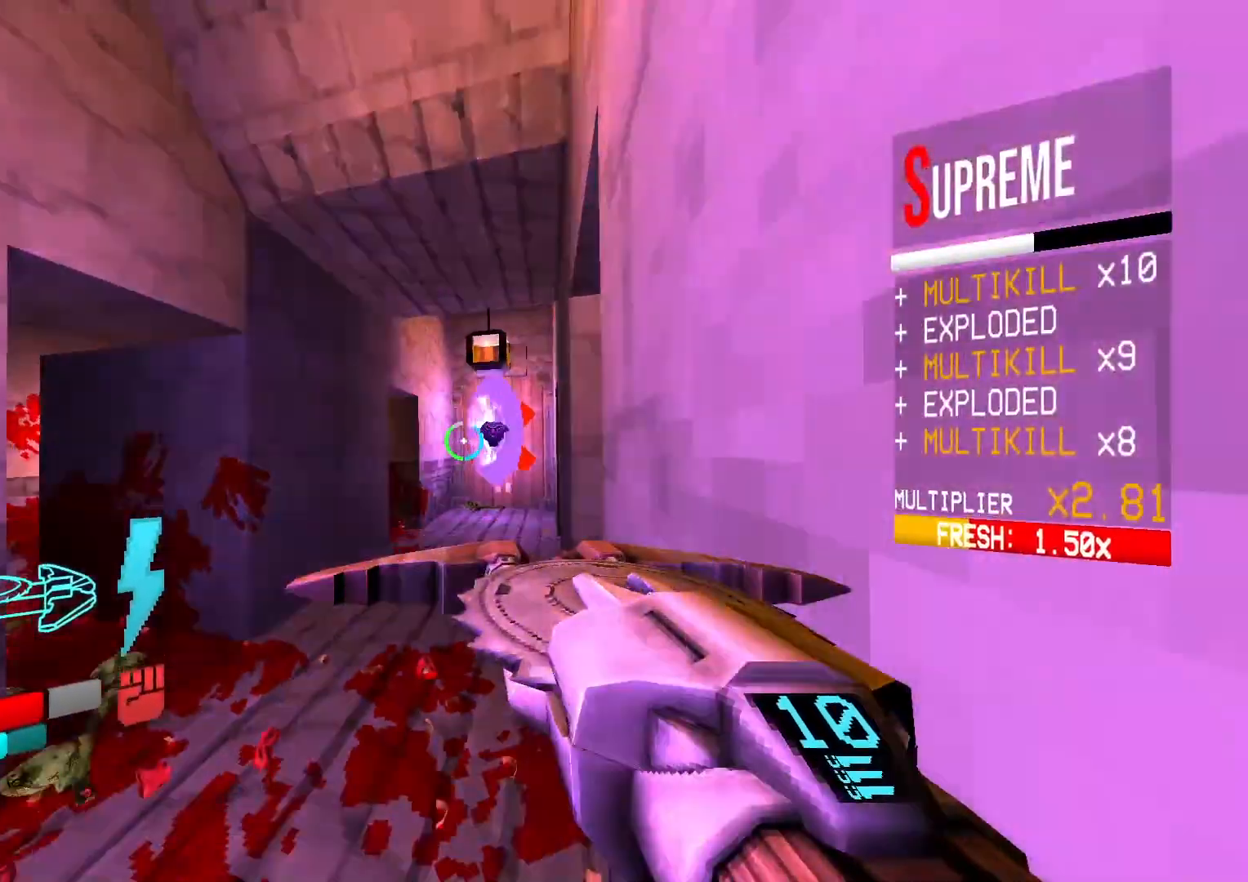
{"dt_ms": 500, "buttons": ["DPAD_DOWN"], "events": []}
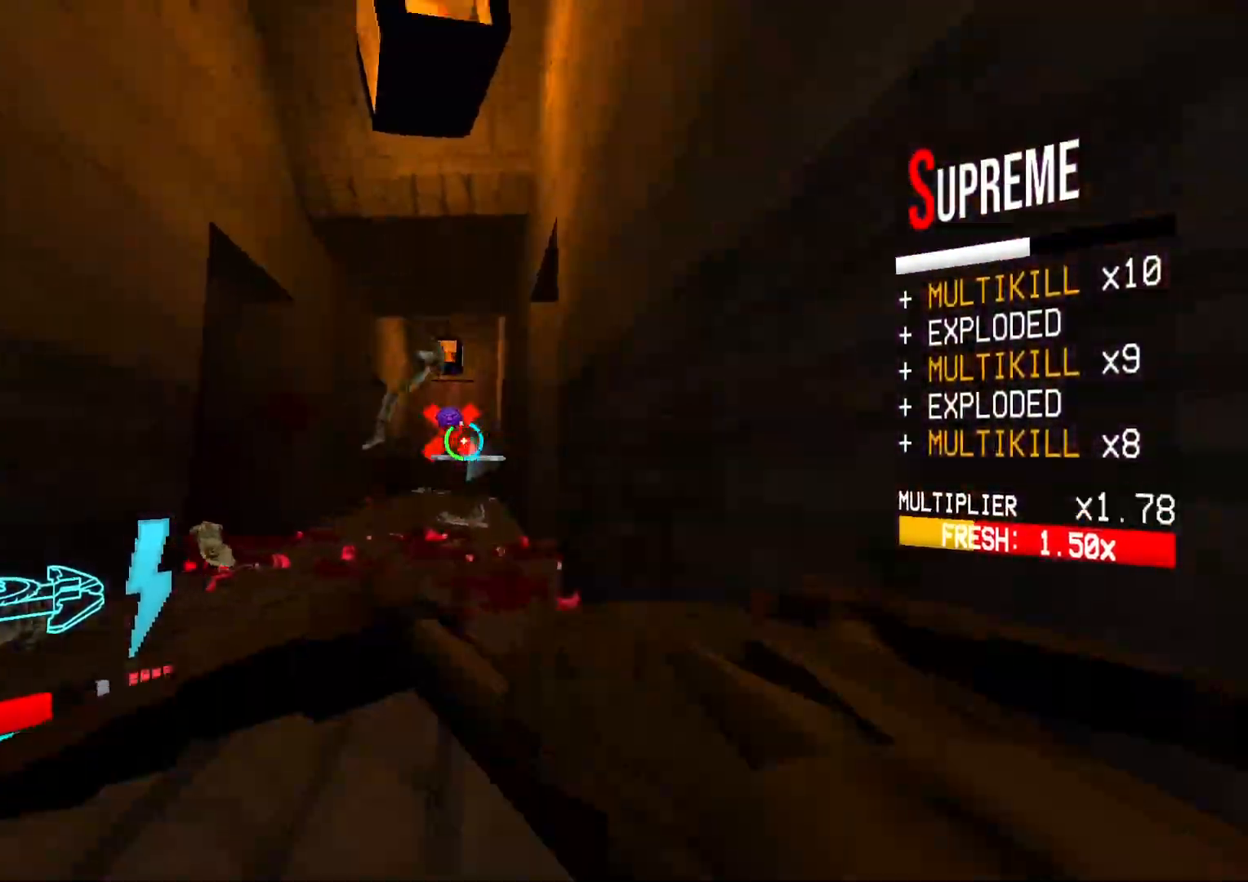
{"dt_ms": 500, "buttons": ["DPAD_DOWN"], "events": []}
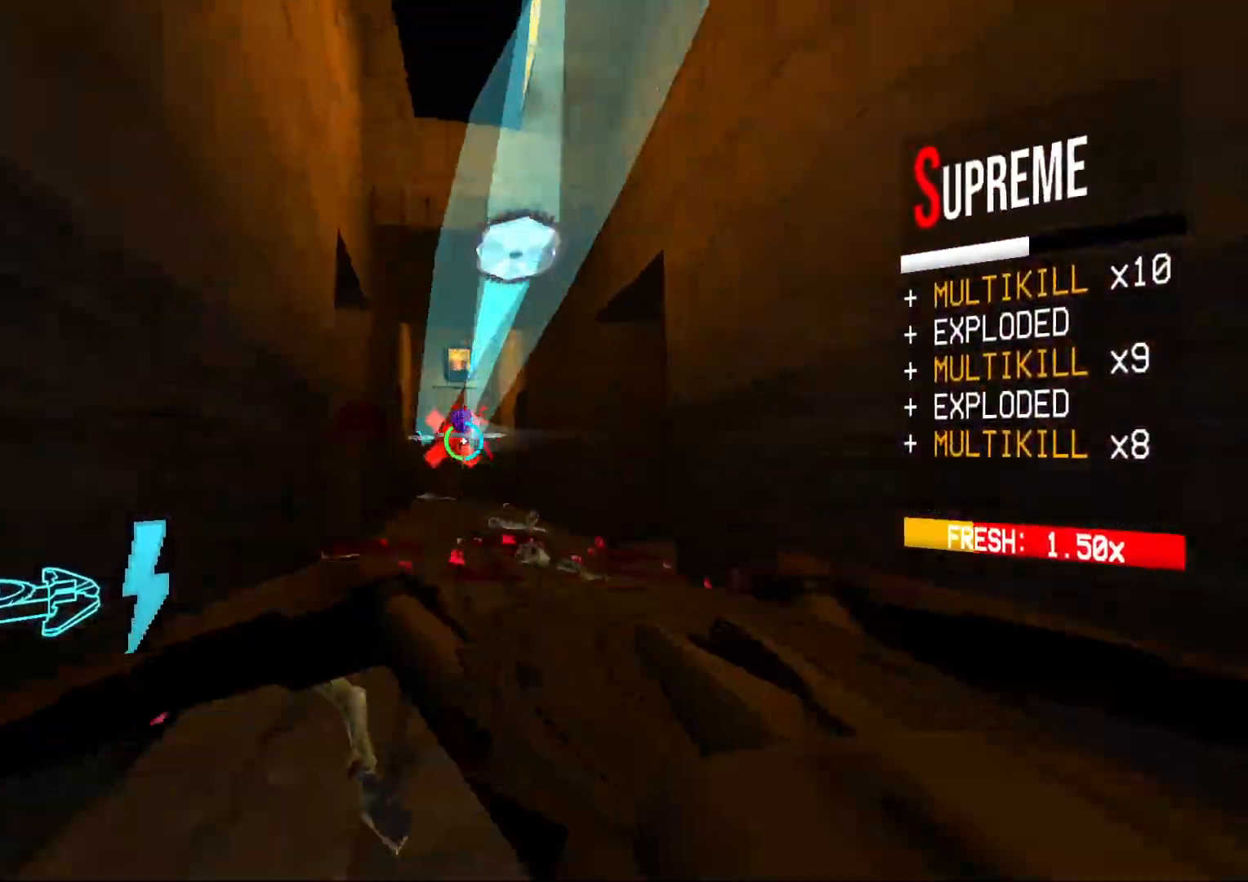
{"dt_ms": 500, "buttons": [], "events": [[417, "DPAD_DOWN", "up"]]}
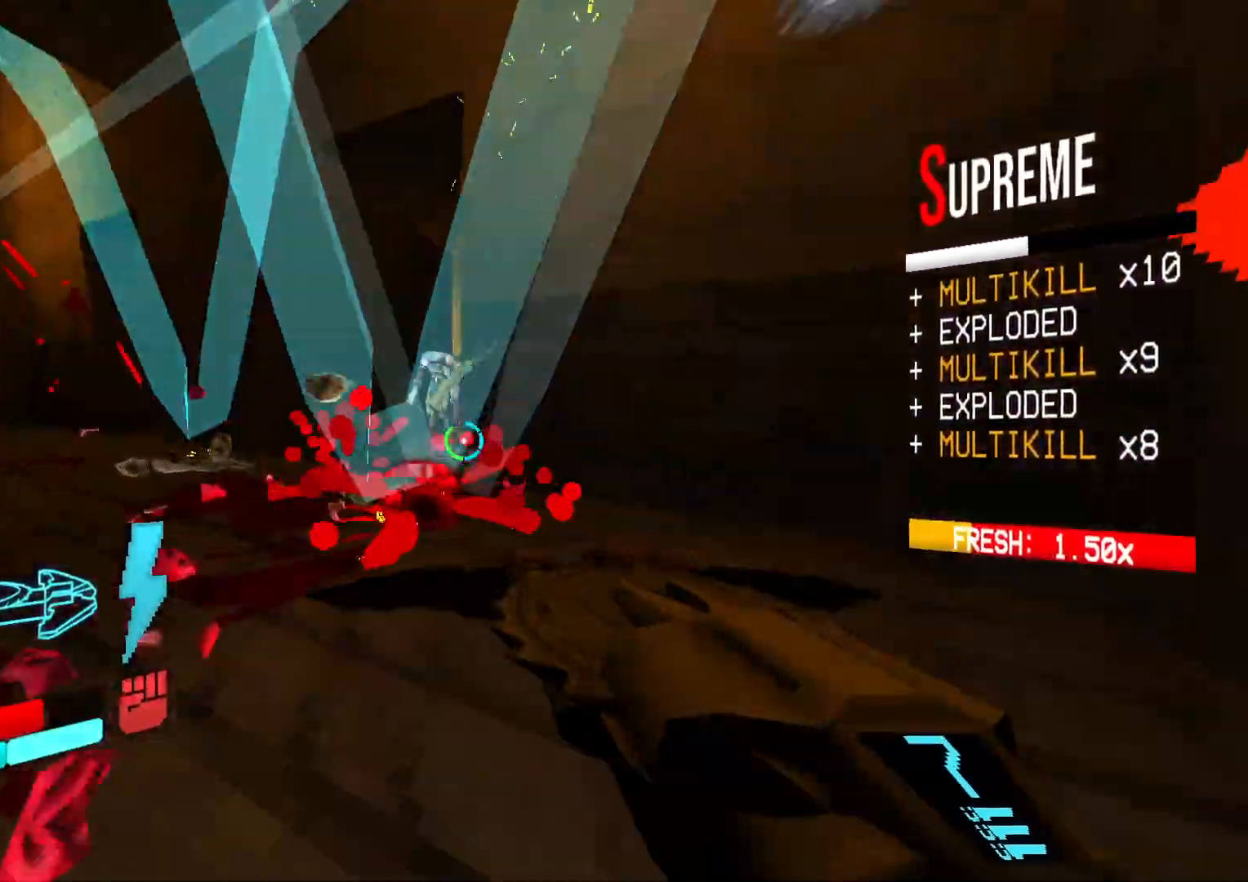
{"dt_ms": 500, "buttons": [], "events": []}
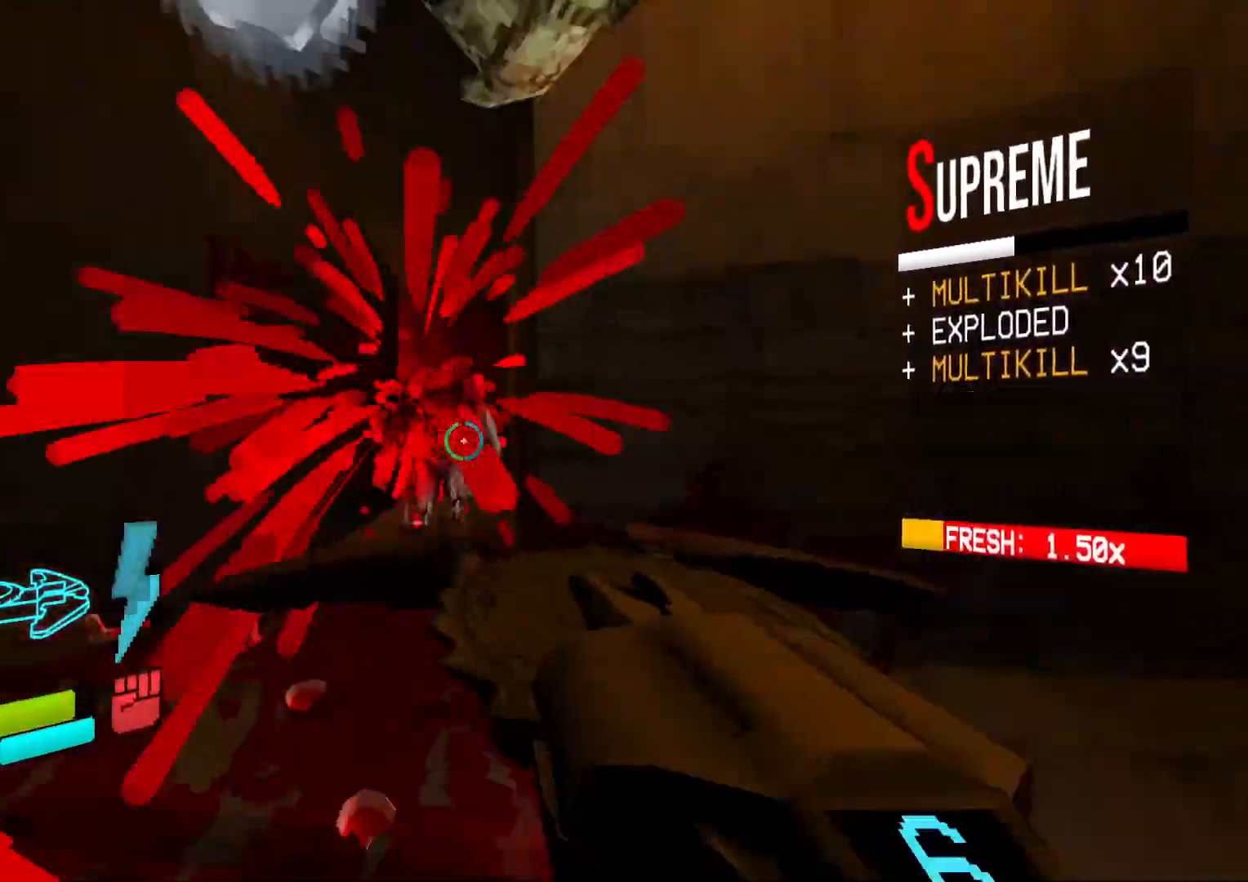
{"dt_ms": 500, "buttons": [], "events": []}
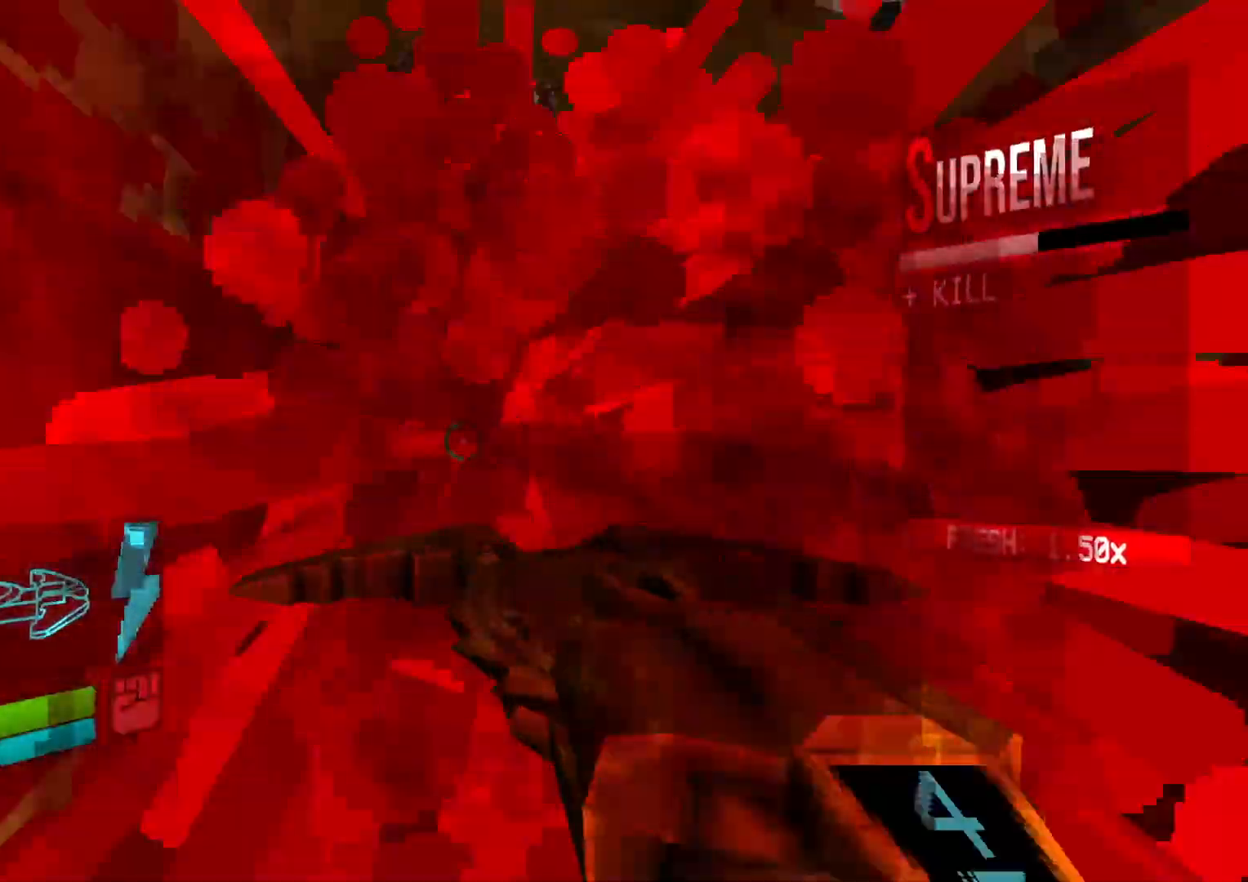
{"dt_ms": 500, "buttons": ["DPAD_DOWN"]}
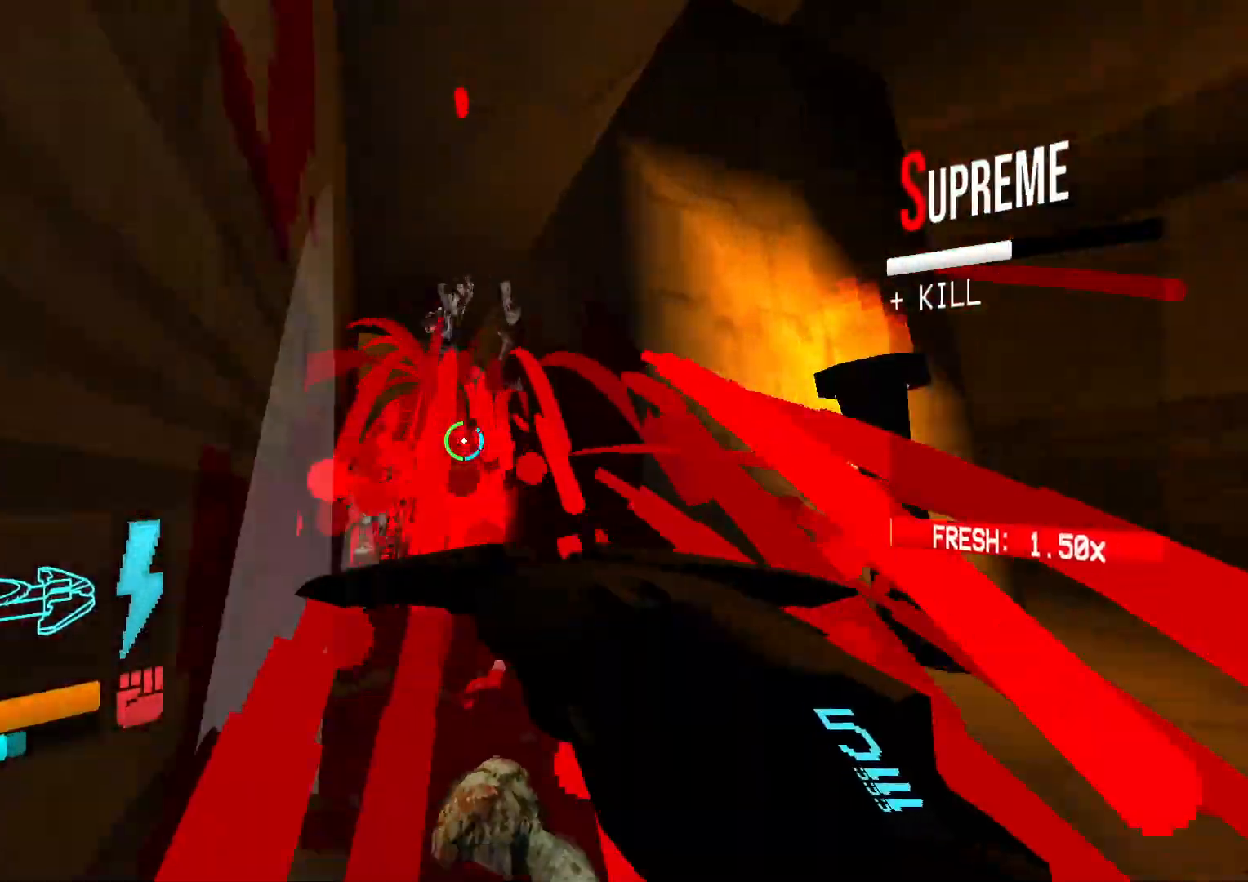
{"dt_ms": 500, "buttons": ["DPAD_DOWN"], "events": []}
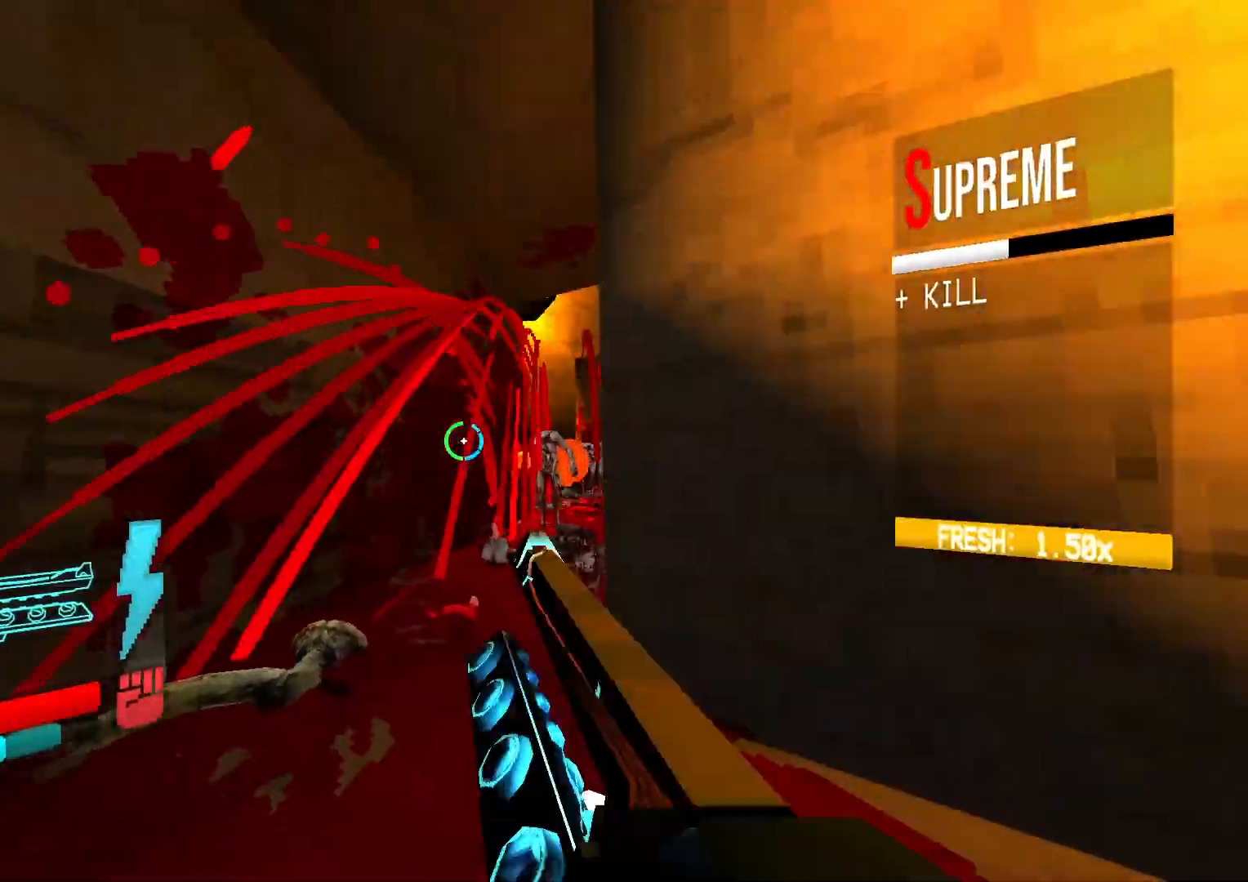
{"dt_ms": 500, "buttons": ["DPAD_DOWN", "DPAD_LEFT"], "events": [[433, "DPAD_LEFT", "down"]]}
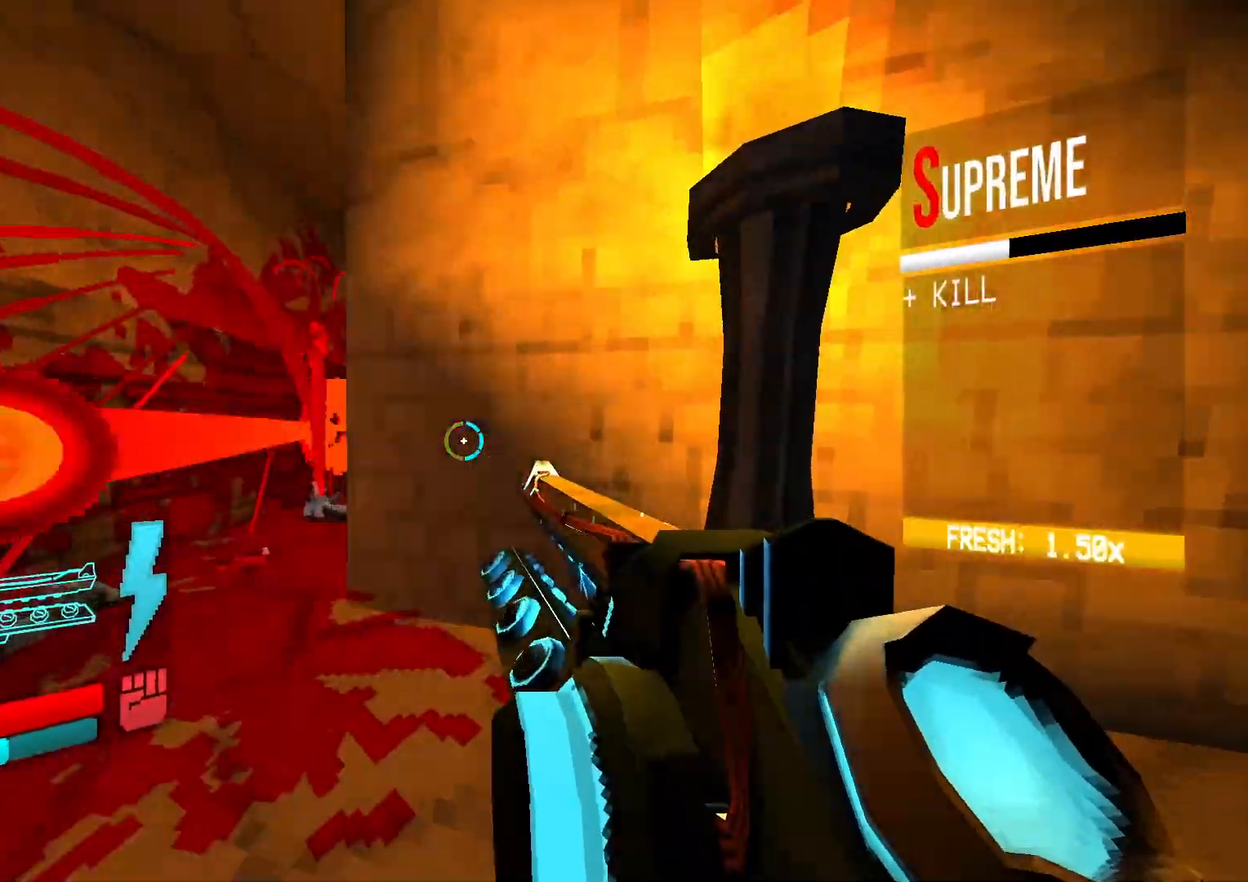
{"dt_ms": 500, "buttons": [], "events": [[367, "DPAD_LEFT", "up"], [483, "DPAD_DOWN", "up"]]}
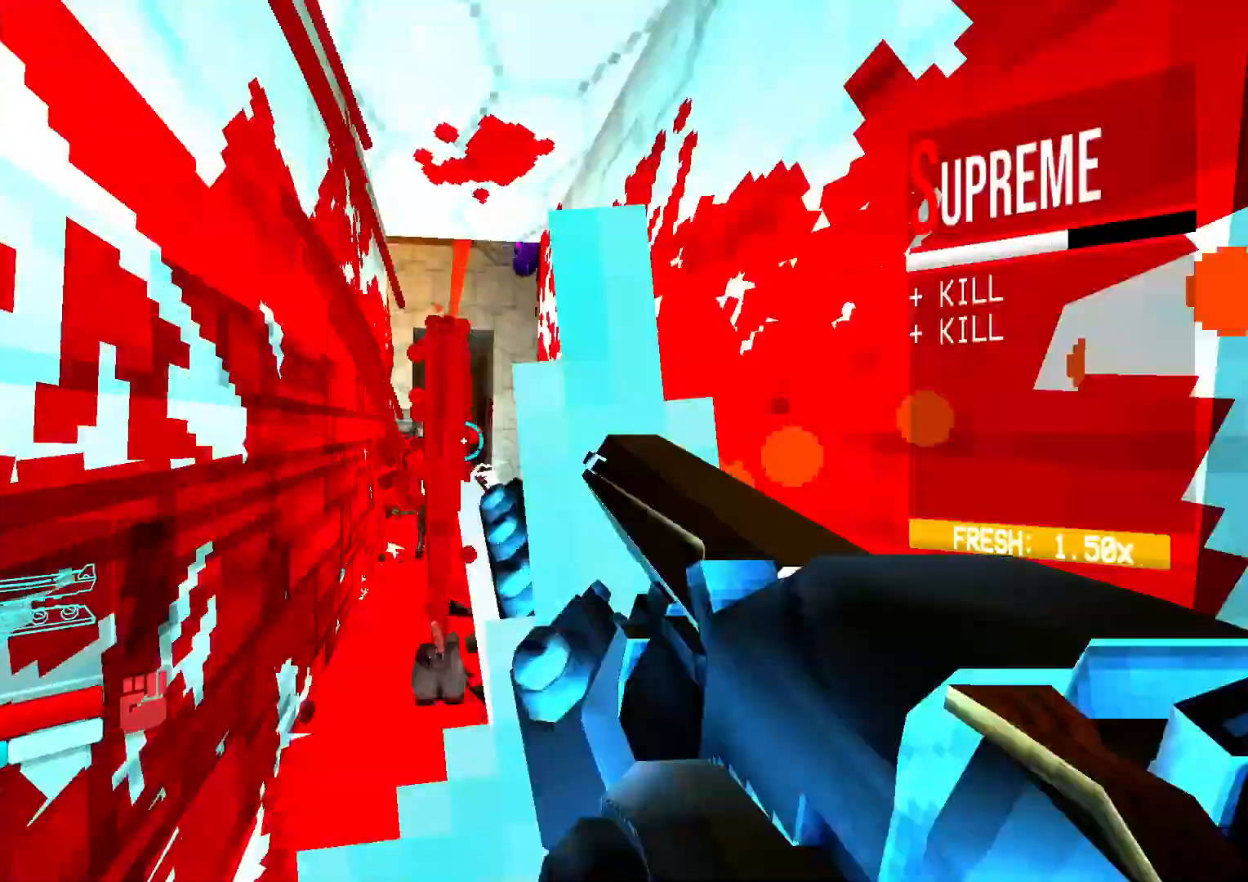
{"dt_ms": 500, "buttons": ["DPAD_UP"], "events": [[250, "DPAD_UP", "down"]]}
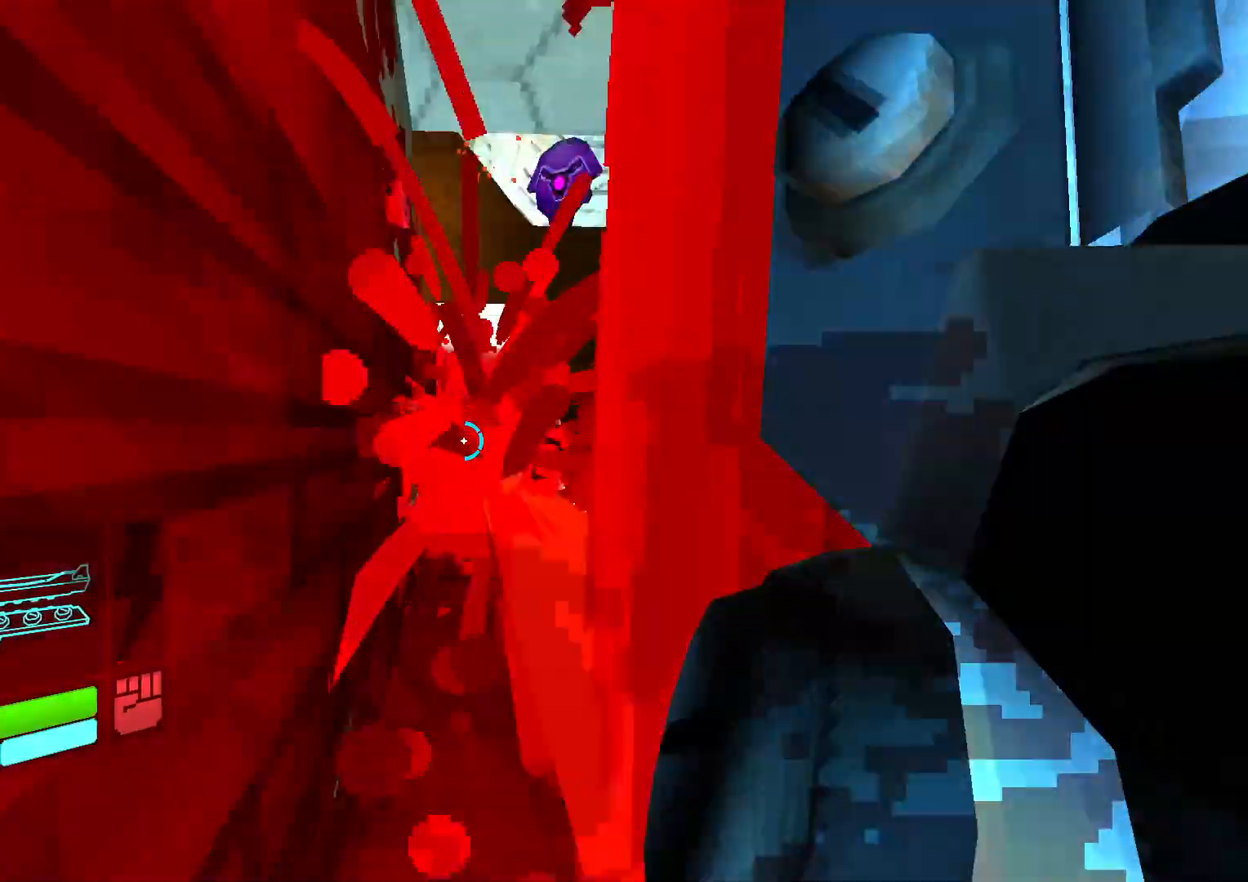
{"dt_ms": 500, "buttons": ["DPAD_UP"], "events": []}
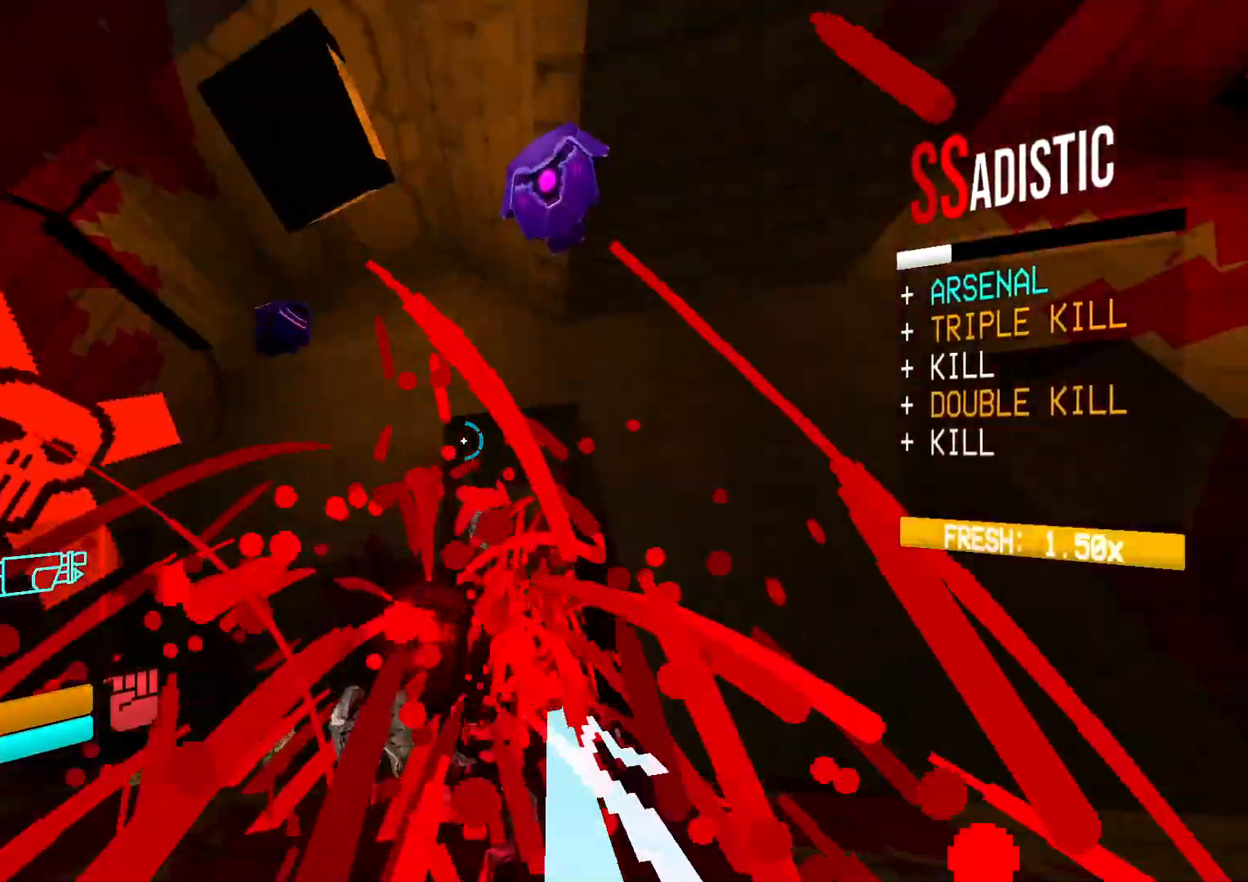
{"dt_ms": 1000, "buttons": ["DPAD_DOWN"]}
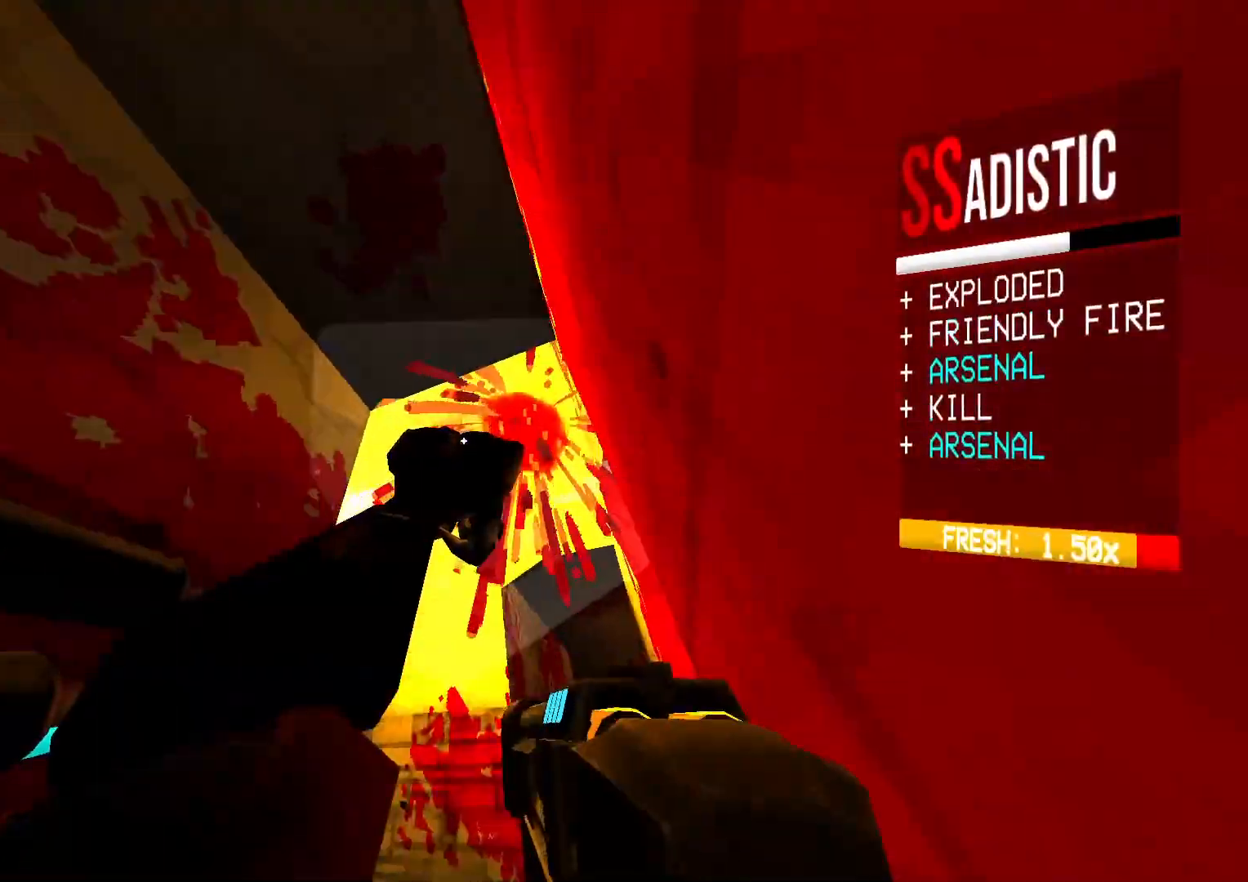
{"dt_ms": 500, "buttons": ["DPAD_DOWN"], "events": []}